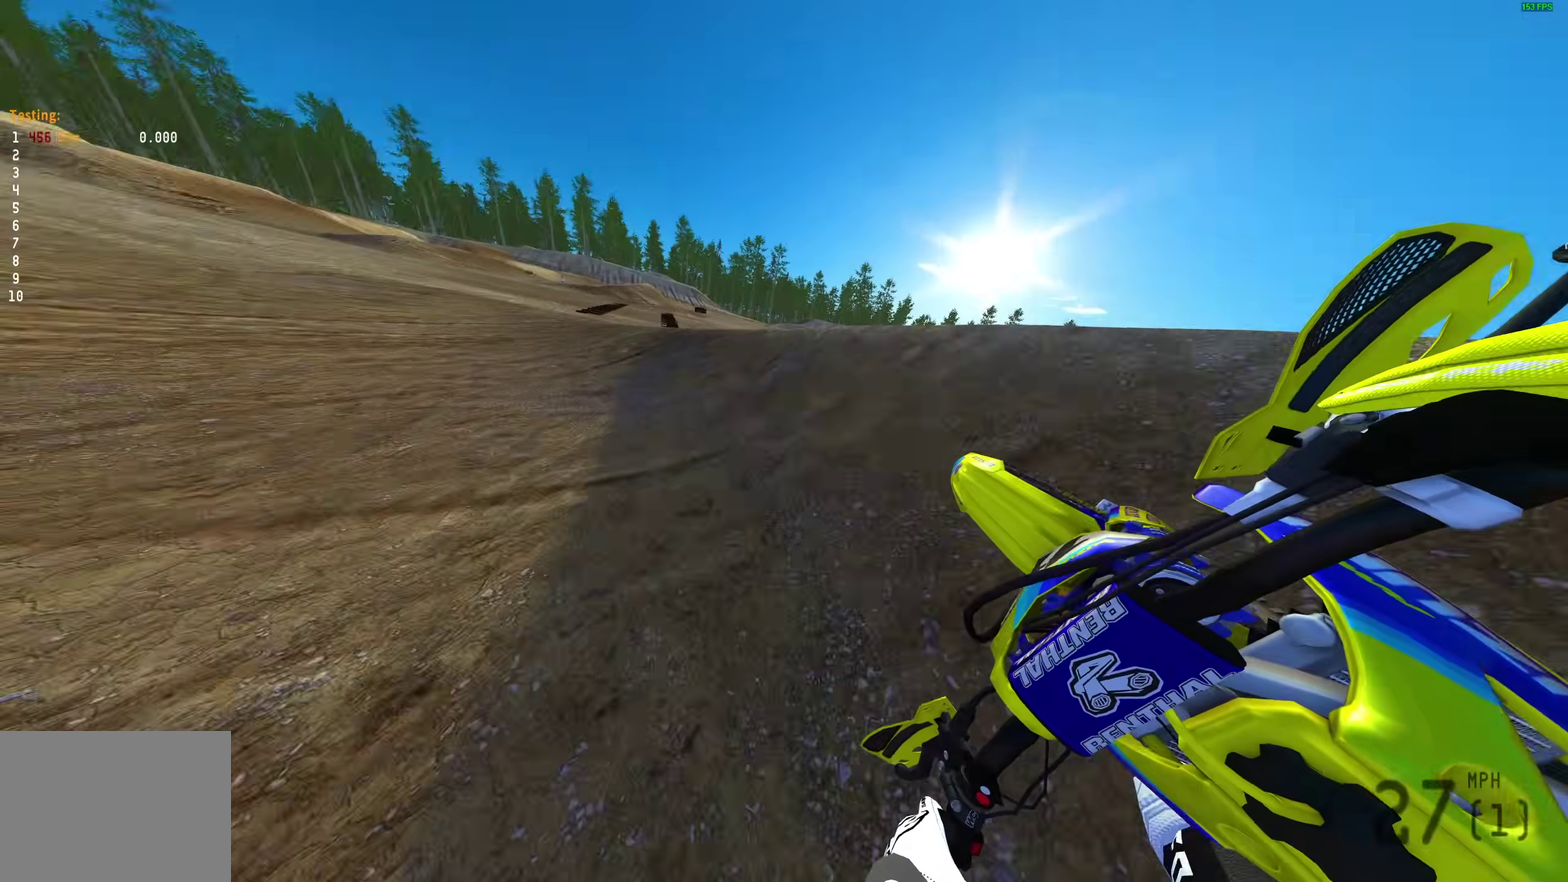
Gameplay with a controller (PlayStation layout); each line is a JSON object with the inputs held at the frame after it (dt_ms = milliseconds from this image to that frame). "events" lists button and stick changes between this image and that frame as [ms after this image, input, new state], when the widget could be followed in between.
{"dt_ms": 300, "buttons": ["R2"], "left_stick": "left", "right_stick": "right", "events": [[100, "R2", "down"]]}
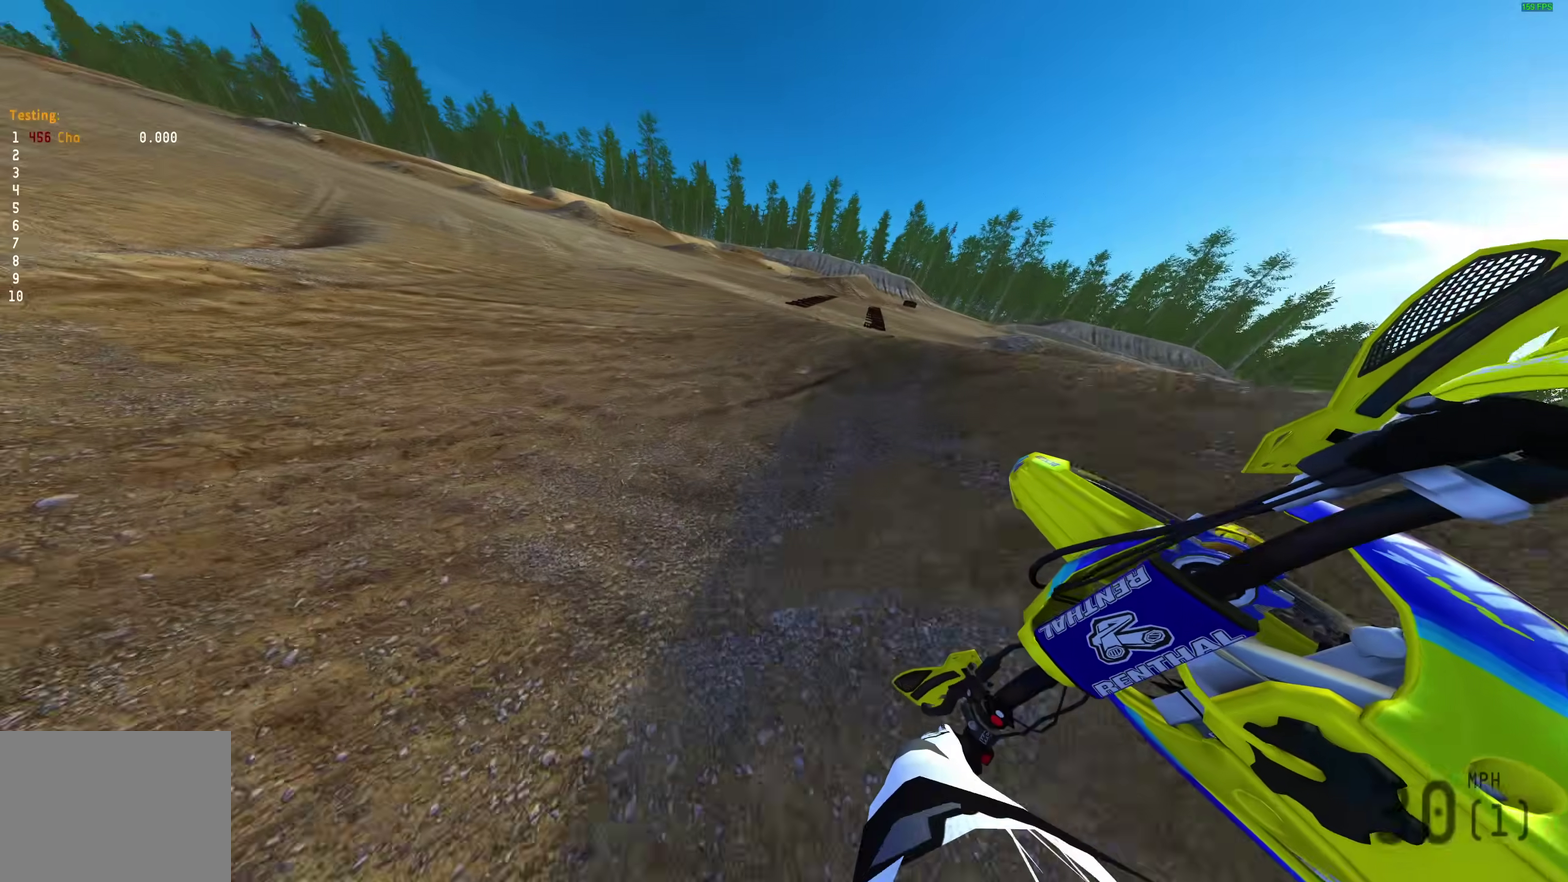
{"dt_ms": 700, "buttons": ["R2"], "left_stick": "left", "right_stick": "right"}
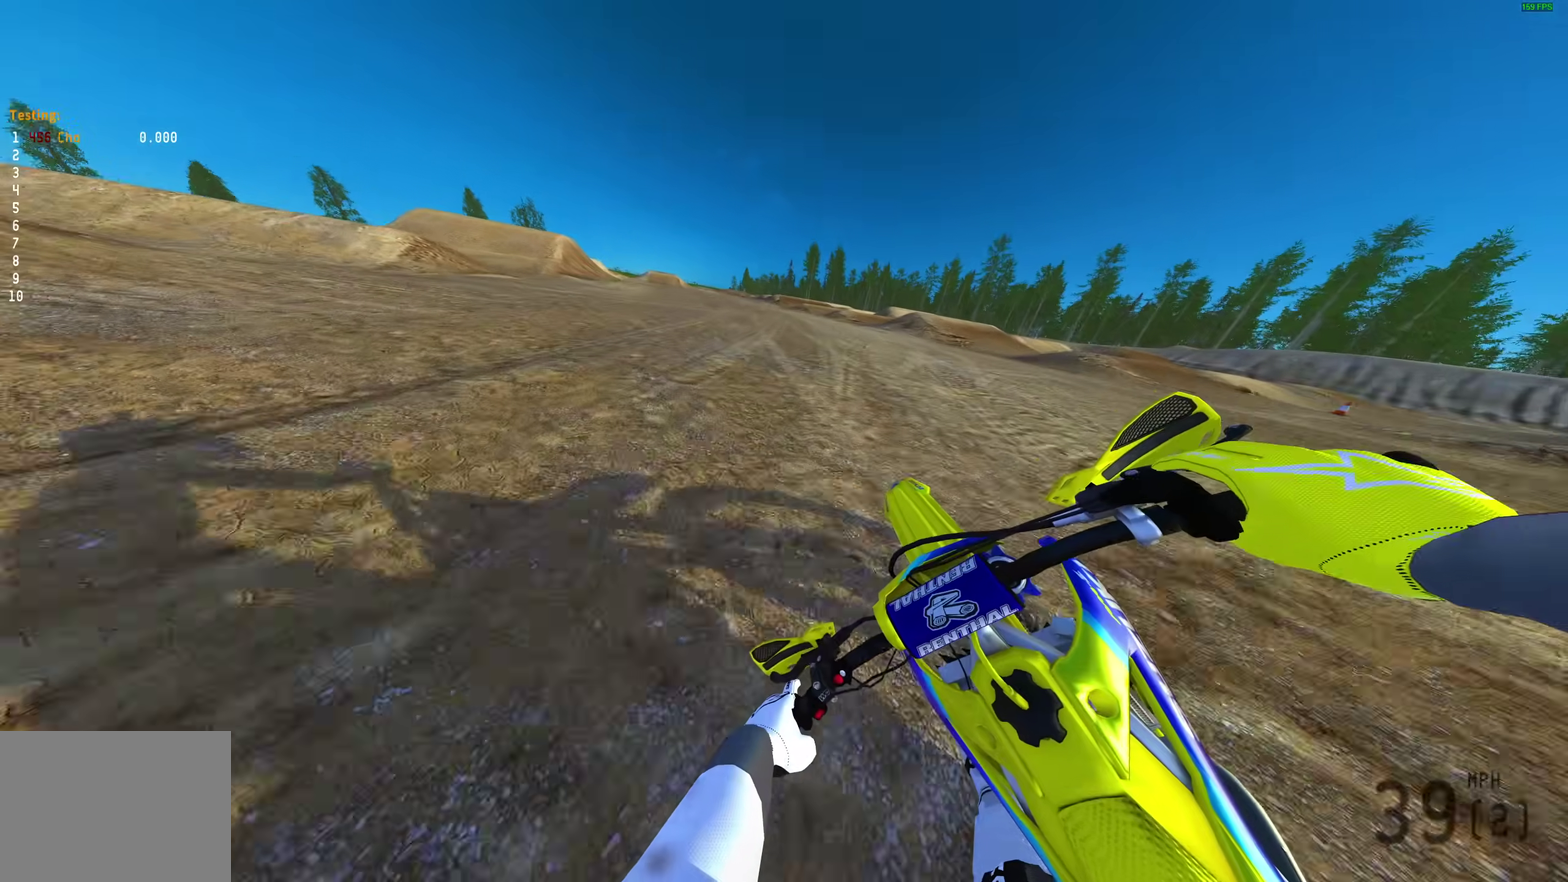
{"dt_ms": 300, "buttons": ["R2"], "left_stick": "center", "right_stick": "right"}
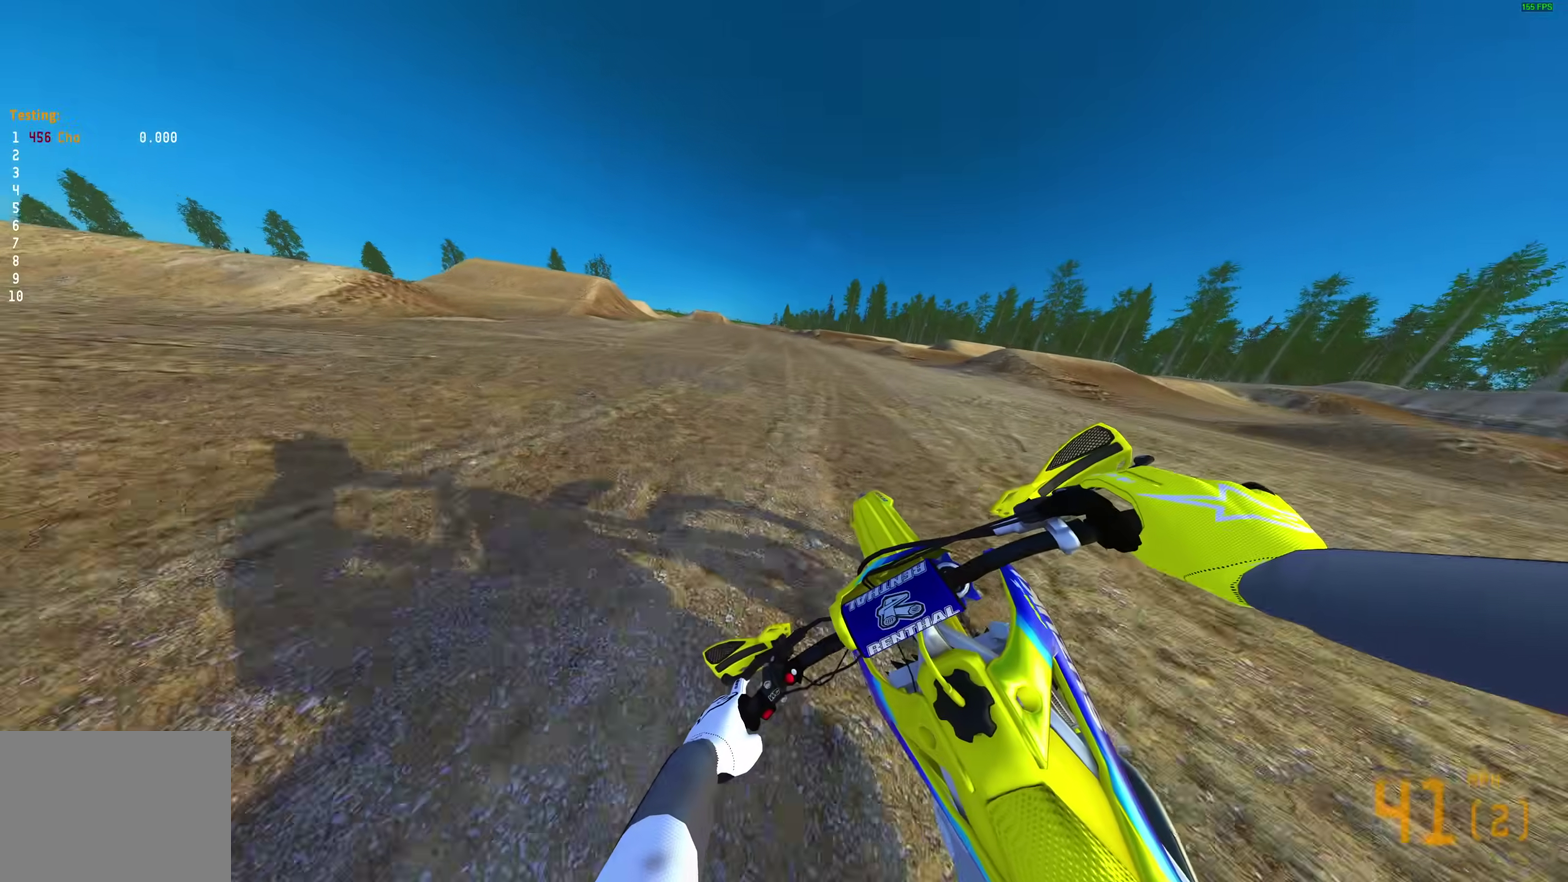
{"dt_ms": 700, "buttons": ["R2"], "left_stick": "center", "right_stick": "up-right"}
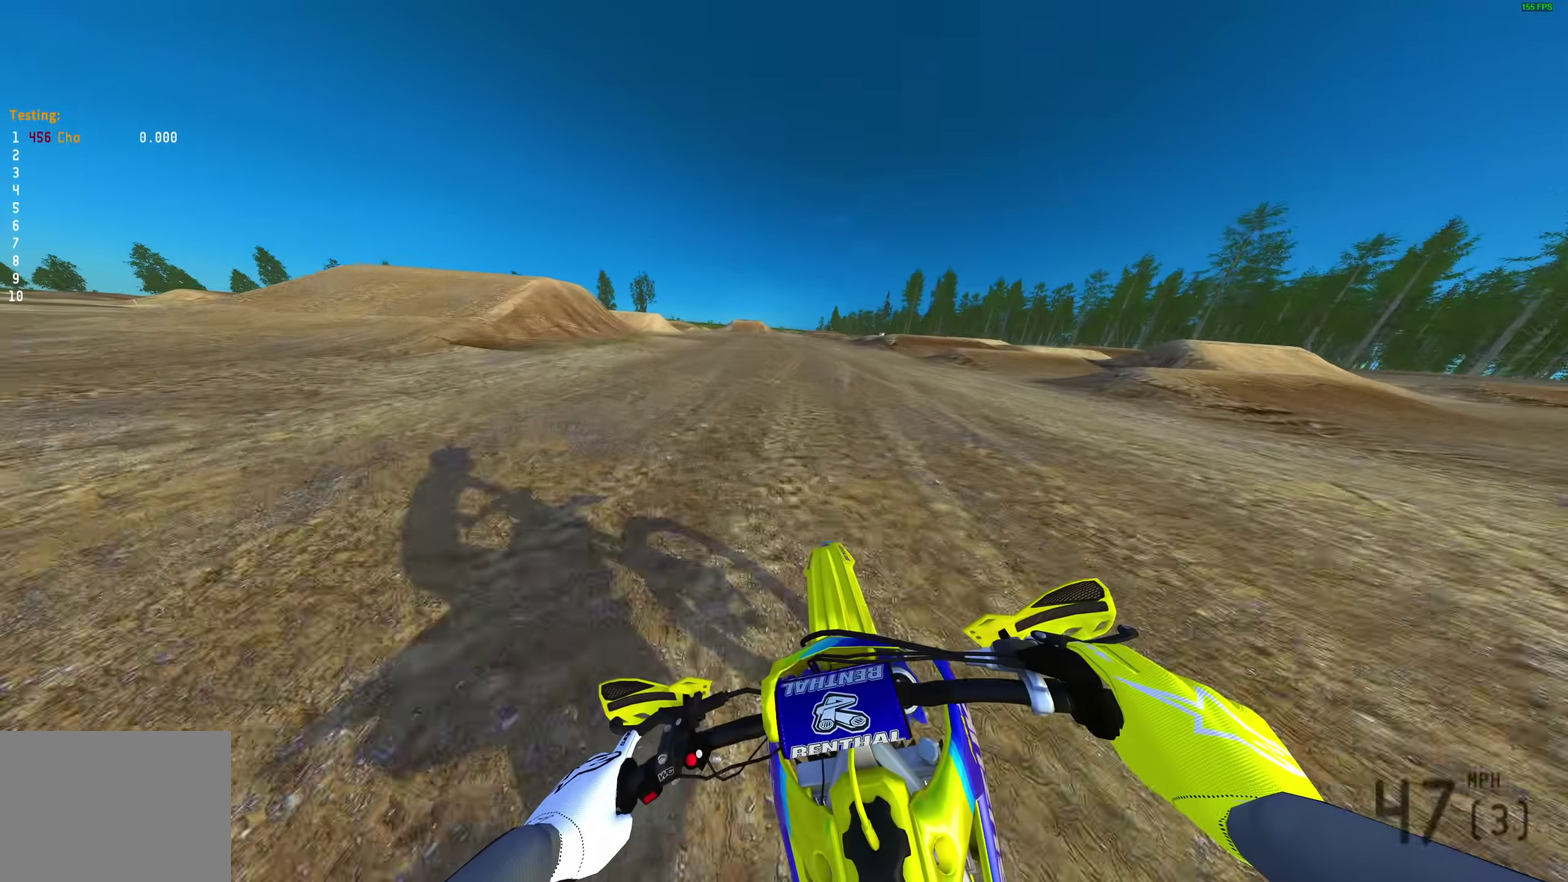
{"dt_ms": 300, "buttons": ["R2"], "left_stick": "center", "right_stick": "up-right"}
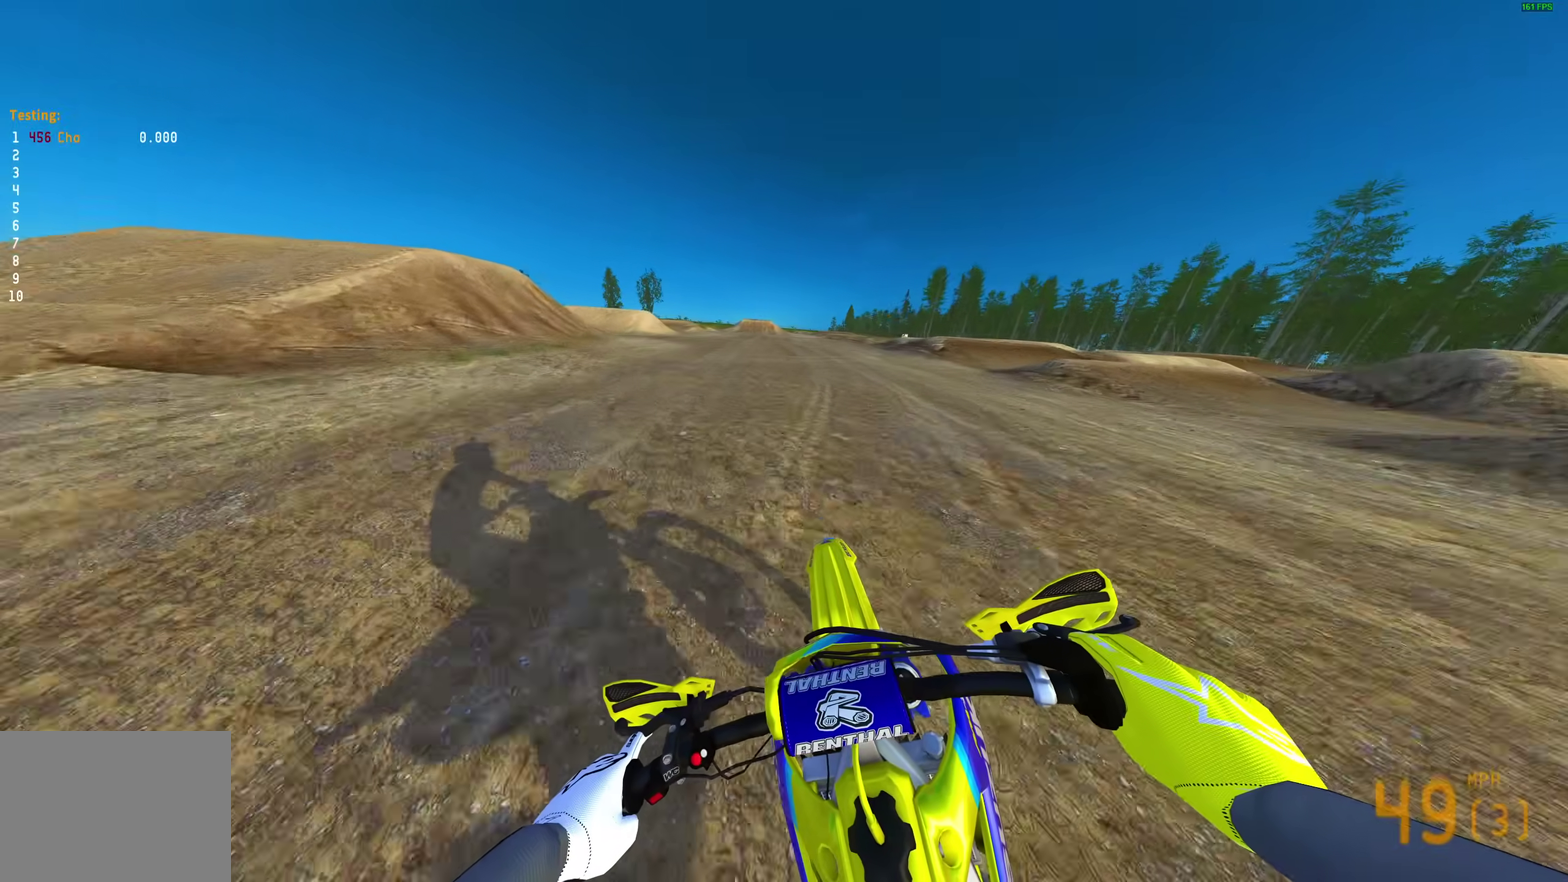
{"dt_ms": 700, "buttons": ["R2"], "left_stick": "center", "right_stick": "up-right"}
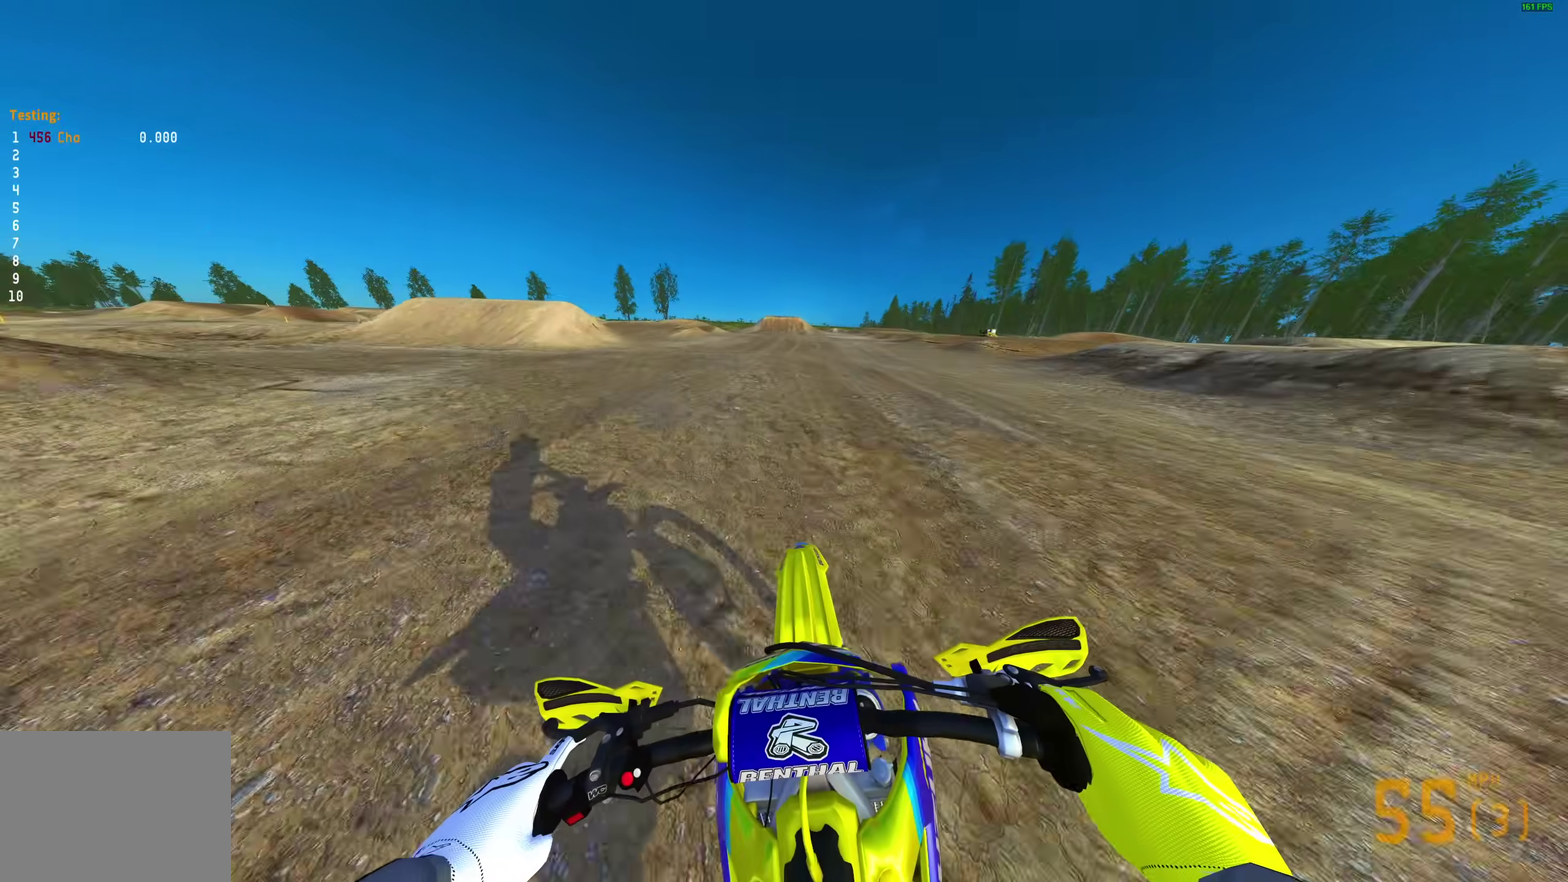
{"dt_ms": 300, "buttons": ["R2"], "left_stick": "up-right", "right_stick": "up-right", "events": [[233, "left_stick", "up-right"]]}
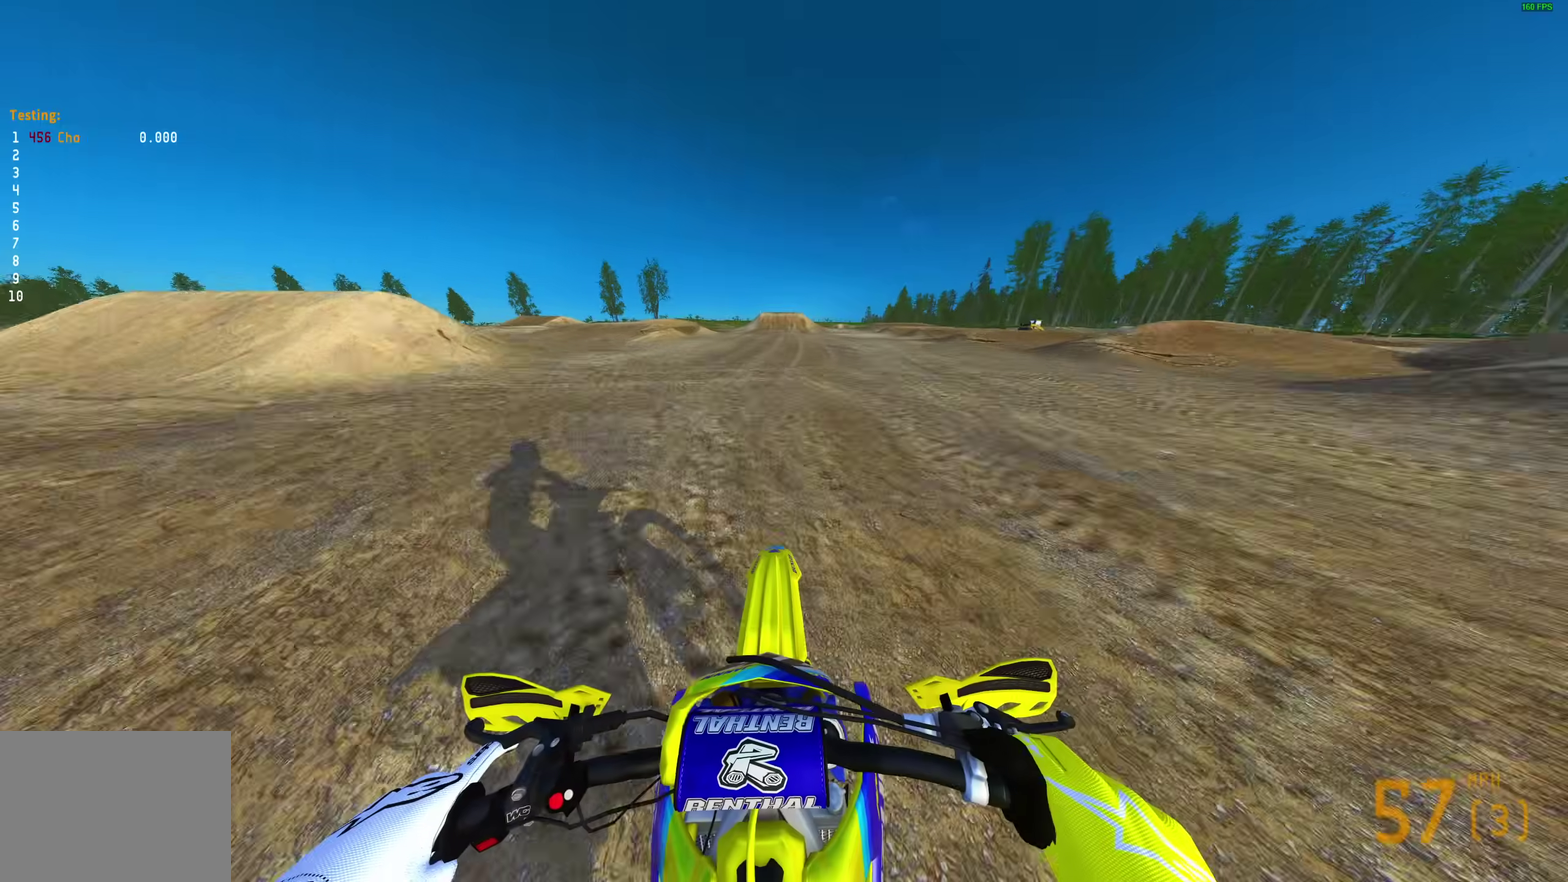
{"dt_ms": 700, "buttons": [], "left_stick": "center", "right_stick": "right"}
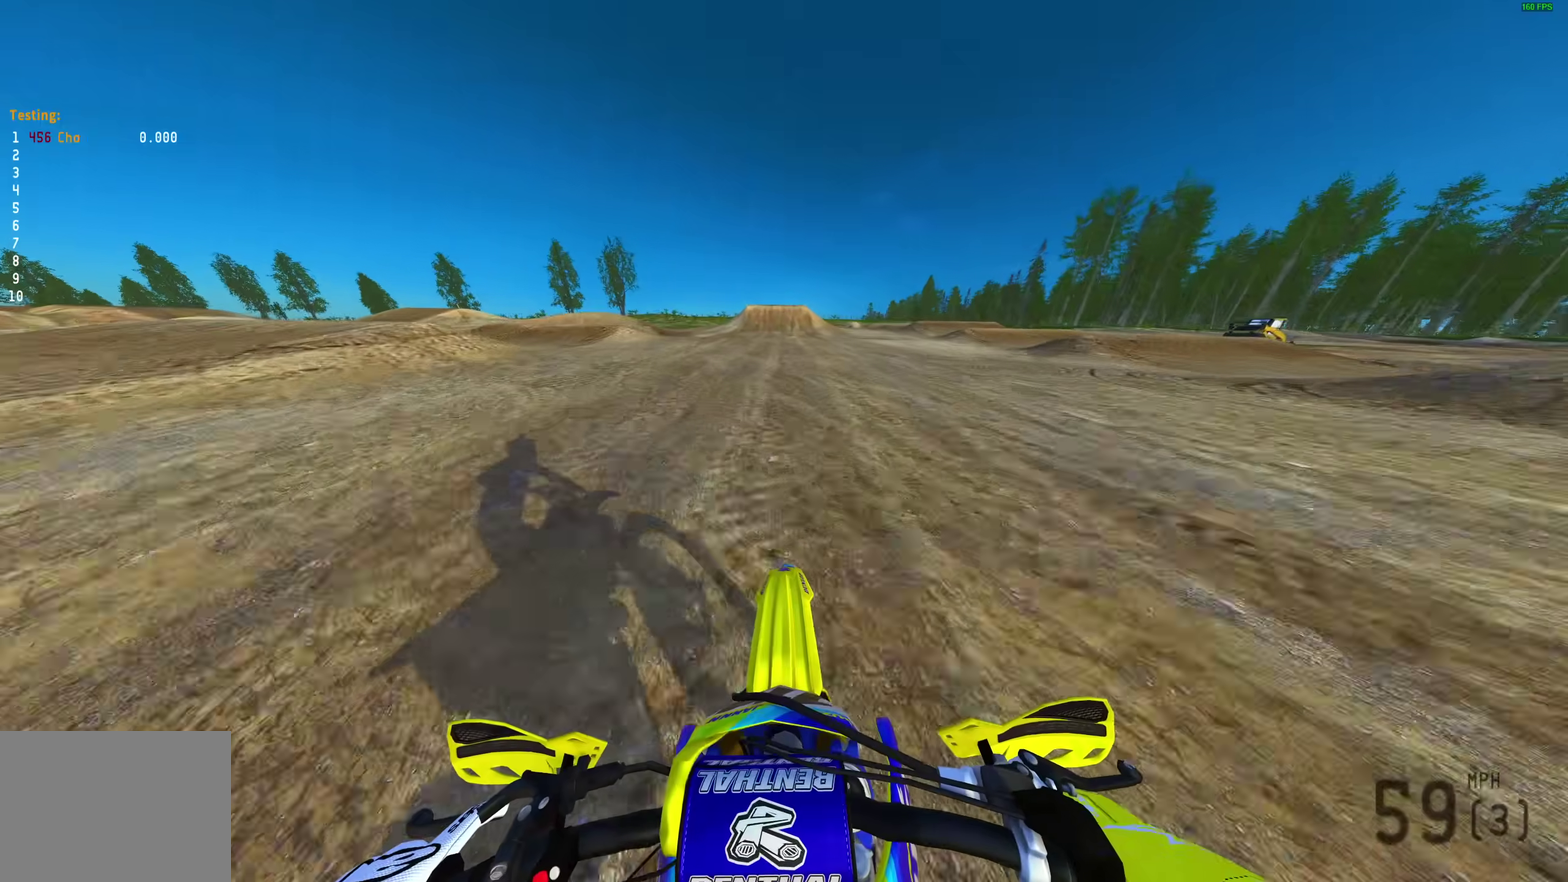
{"dt_ms": 300, "buttons": ["L2"], "left_stick": "center", "right_stick": "down-right"}
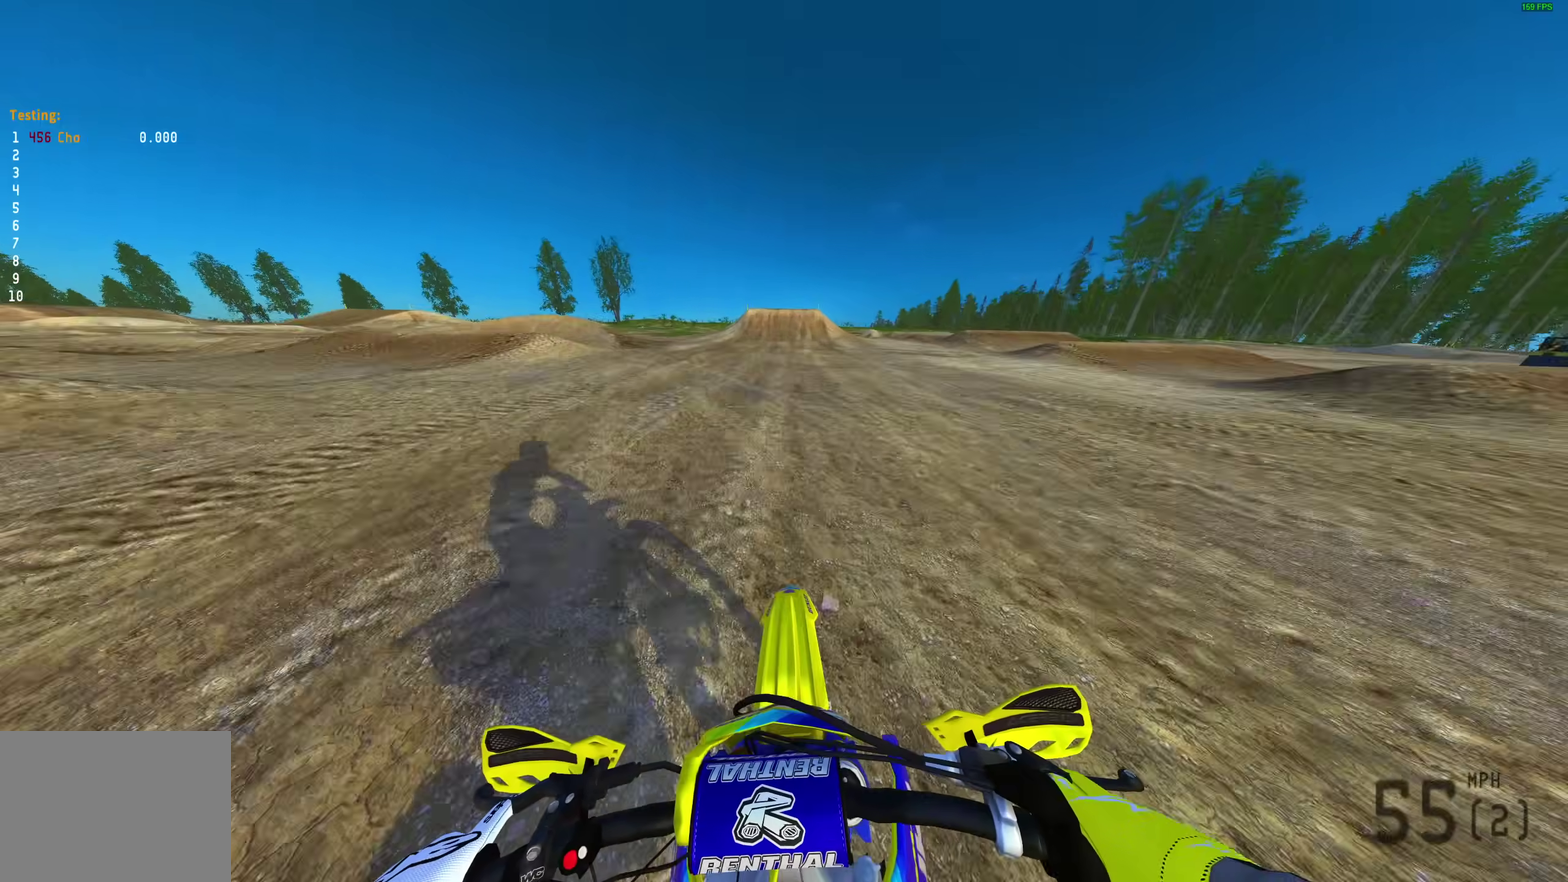
{"dt_ms": 700, "buttons": ["R2"], "left_stick": "center", "right_stick": "down-right"}